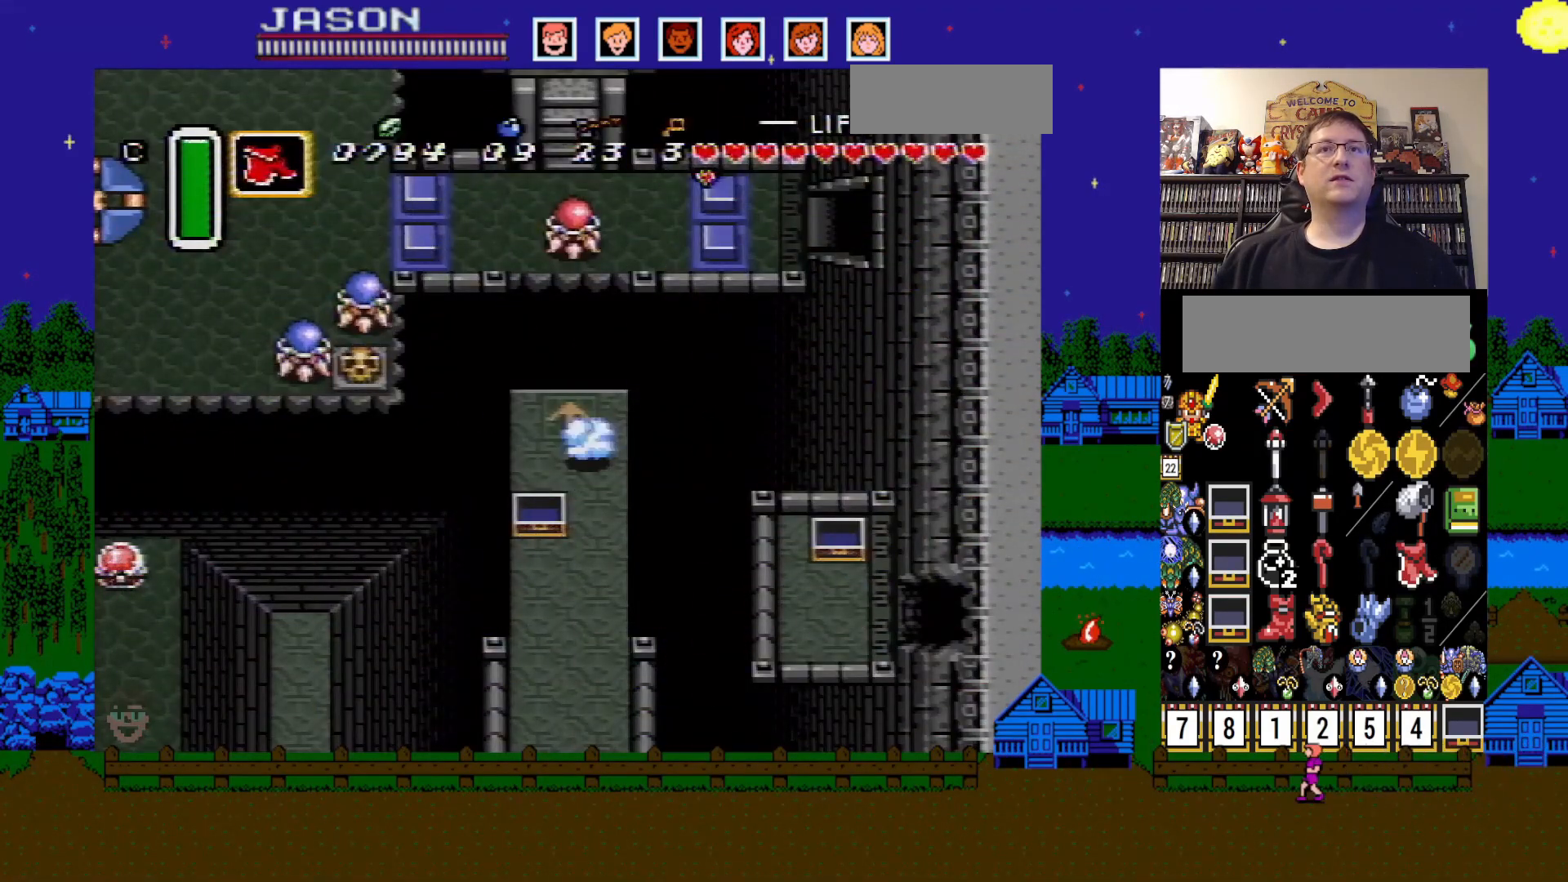
Gameplay with a controller (Nintendo layout); each line is a JSON object with the inputs held at the frame after it. "events" lists button and stick changes between this image and that frame as [ms after this image, input, new state], when the widget could be followed in between. Not read: L1 L3 R1 R3.
{"buttons": ["A"], "events": [[117, "Y", "up"], [383, "A", "down"]]}
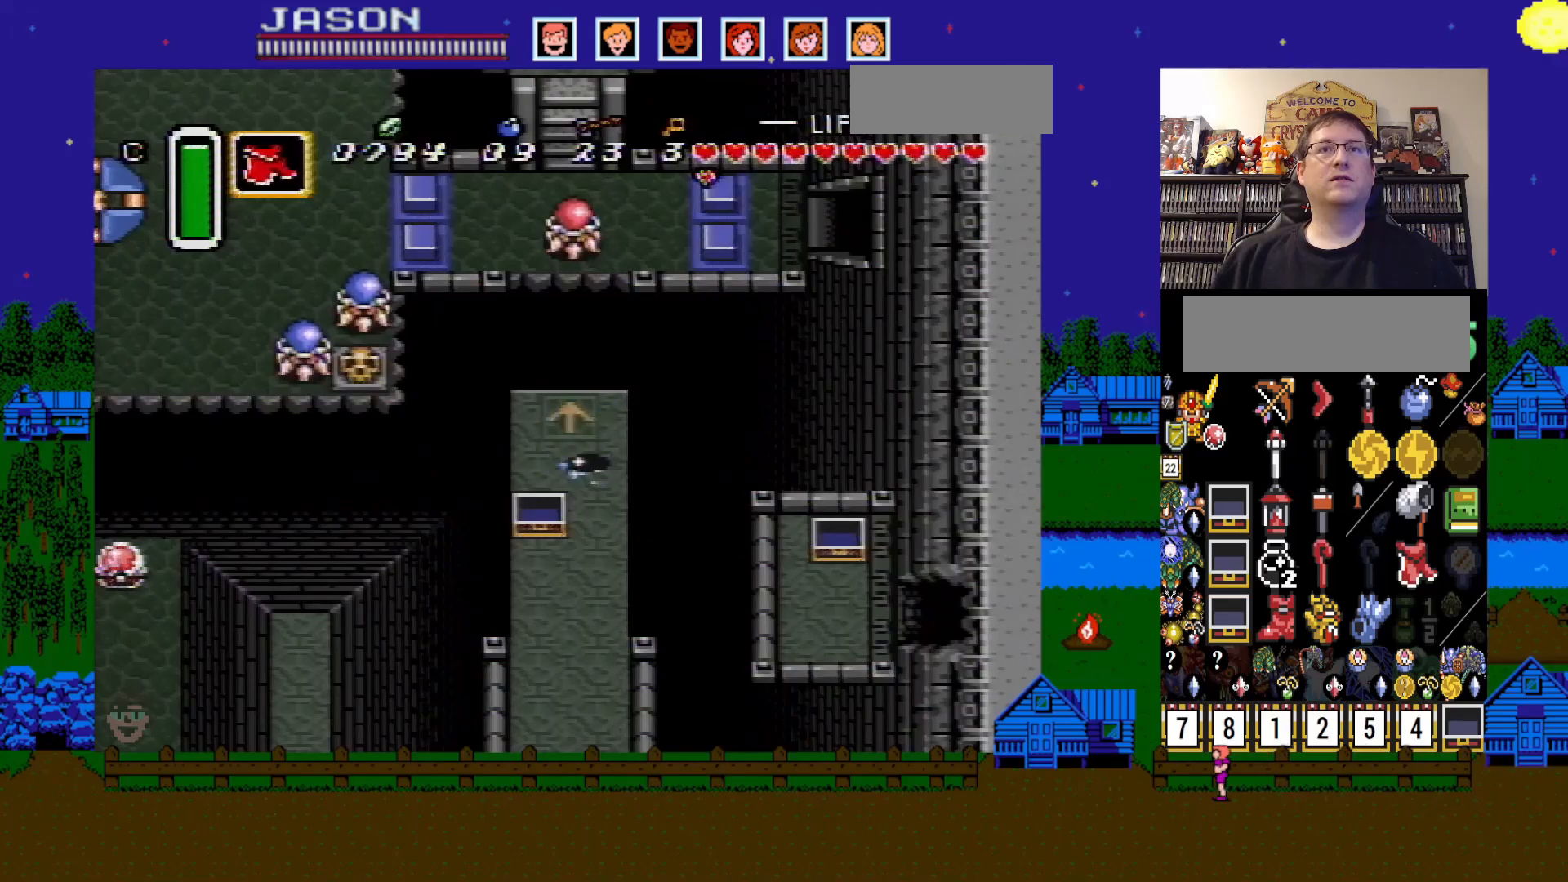
{"buttons": ["A"], "events": []}
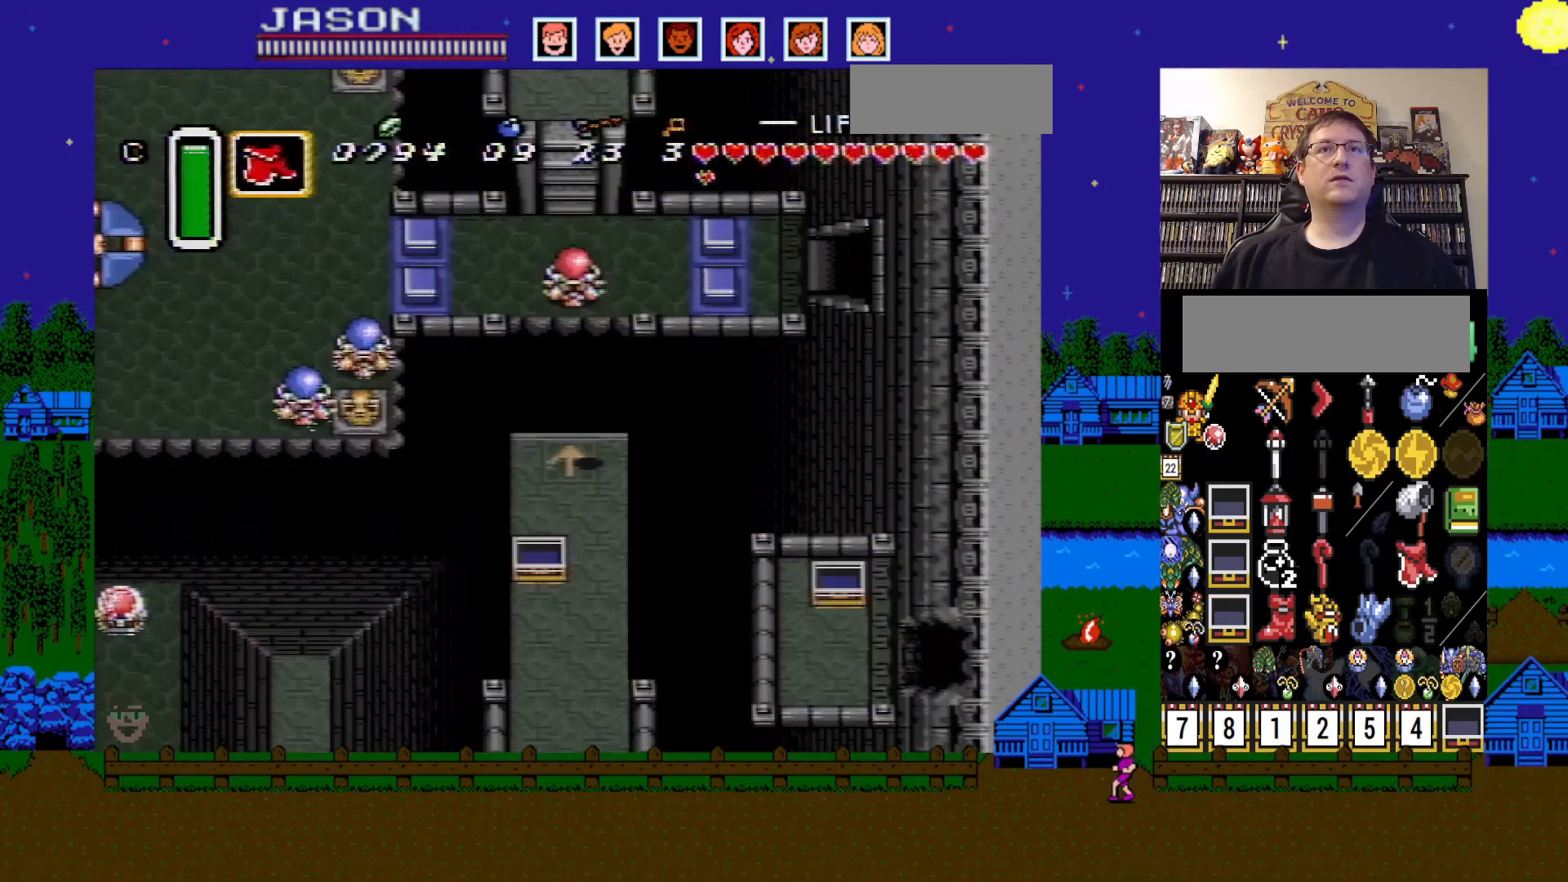
{"buttons": [], "events": [[183, "A", "up"]]}
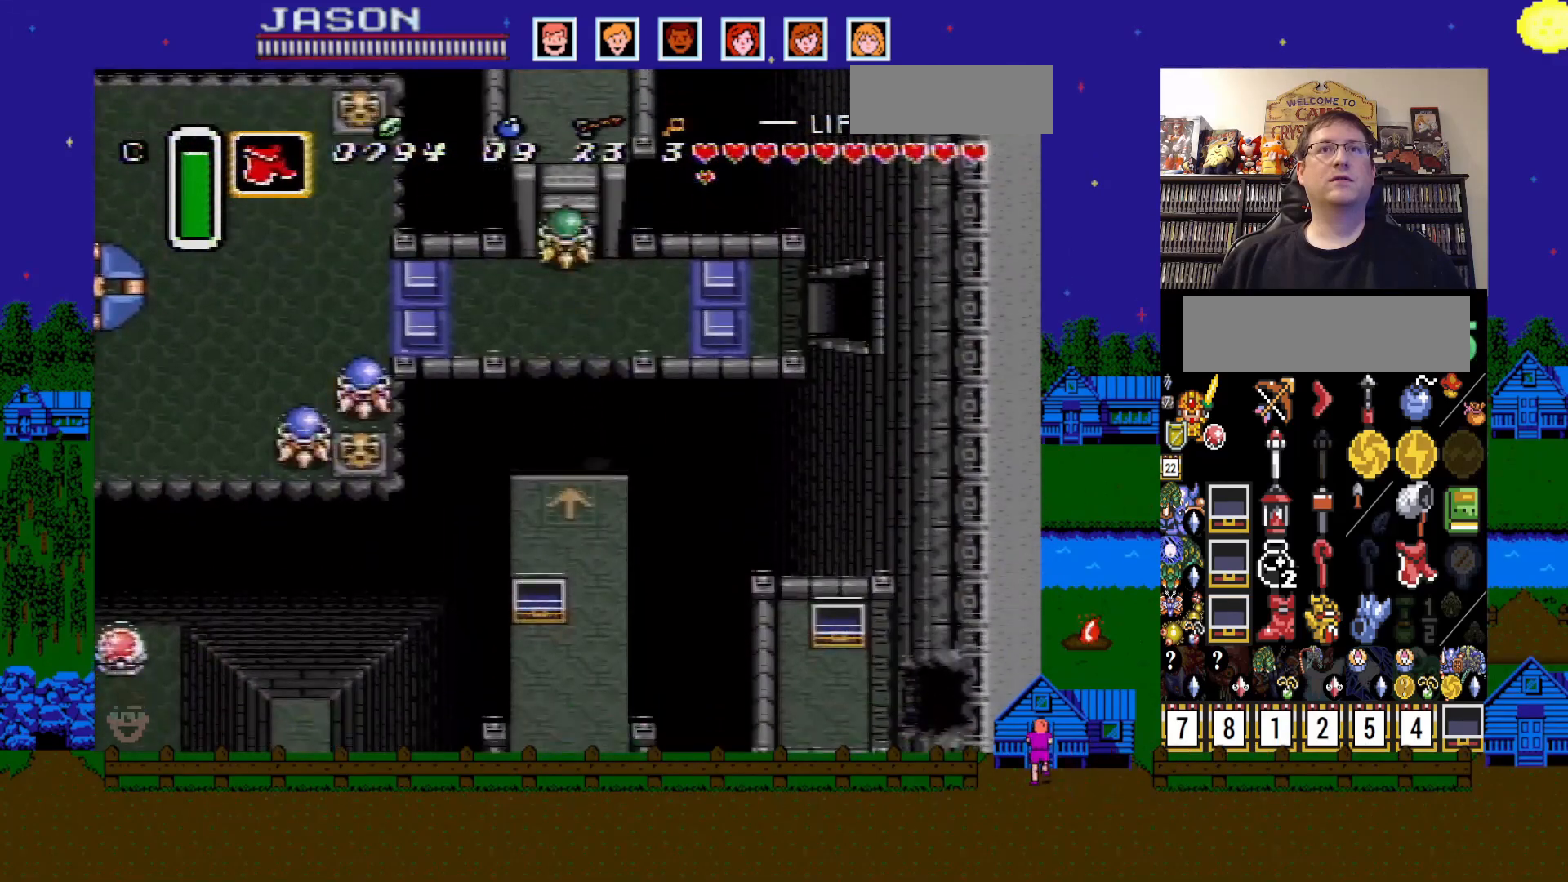
{"buttons": ["DPAD_DOWN"], "events": [[167, "DPAD_UP", "down"], [317, "DPAD_UP", "up"], [467, "DPAD_DOWN", "down"]]}
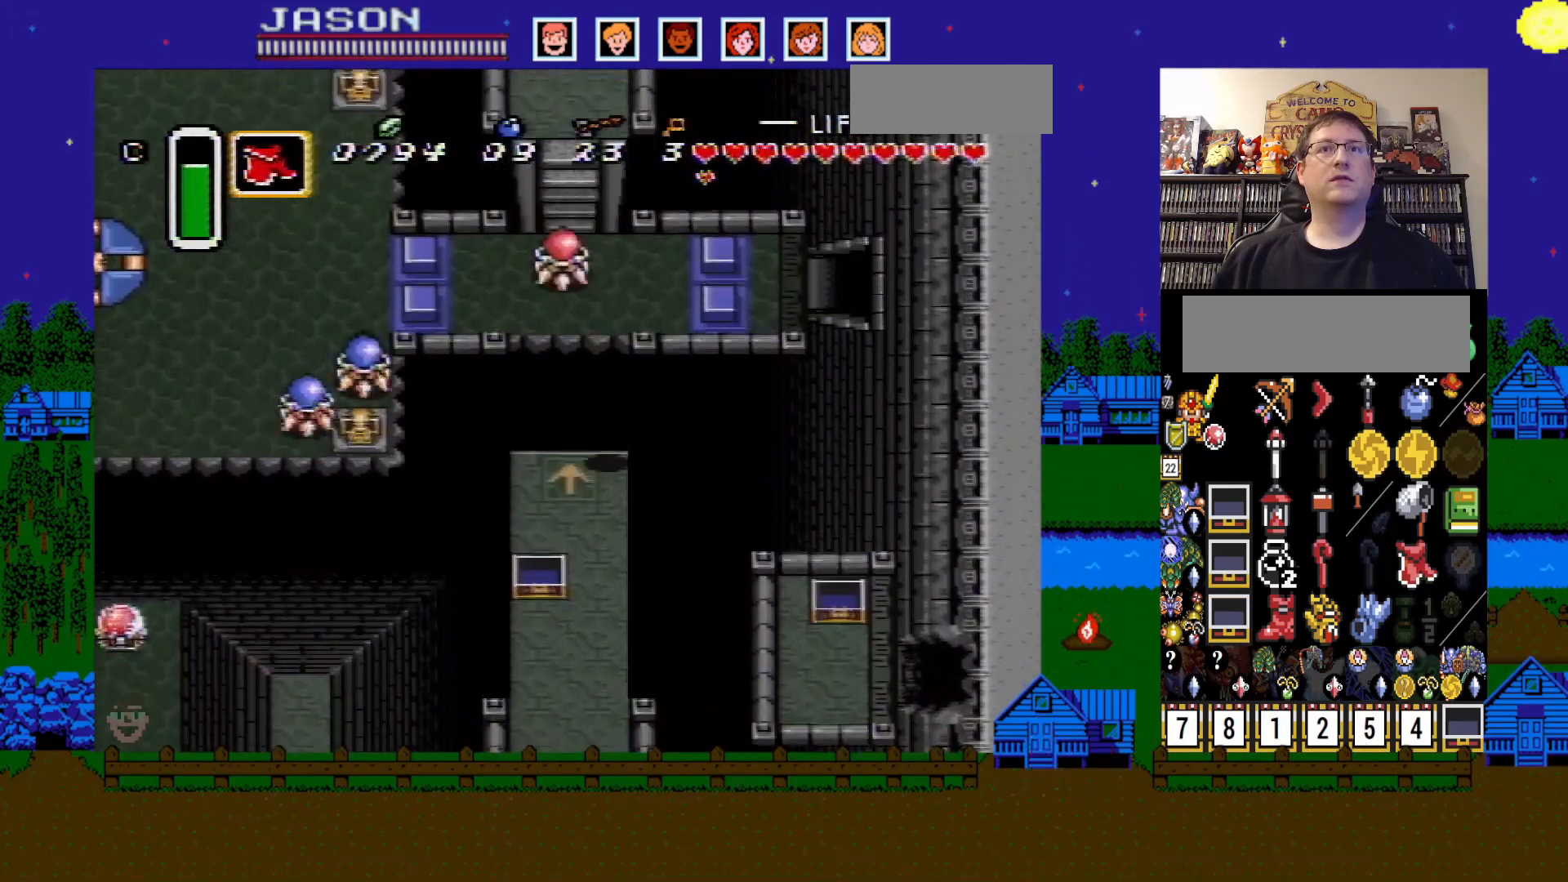
{"buttons": ["DPAD_LEFT"], "events": [[417, "DPAD_DOWN", "up"], [467, "DPAD_LEFT", "down"]]}
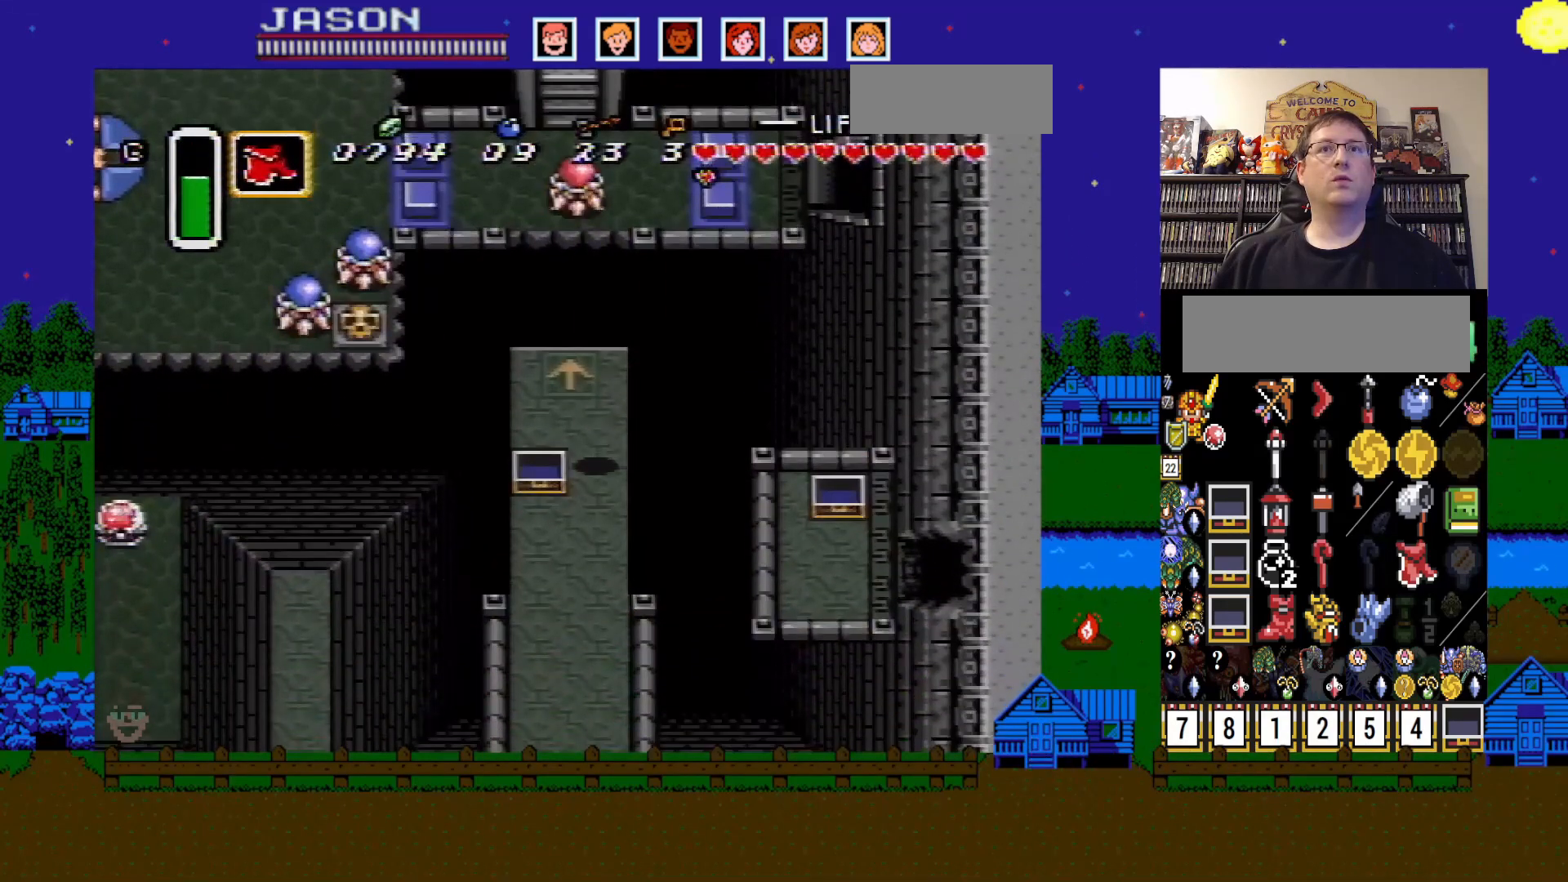
{"buttons": ["A"], "events": [[17, "DPAD_LEFT", "up"], [50, "DPAD_UP", "down"], [167, "DPAD_UP", "up"], [233, "A", "down"]]}
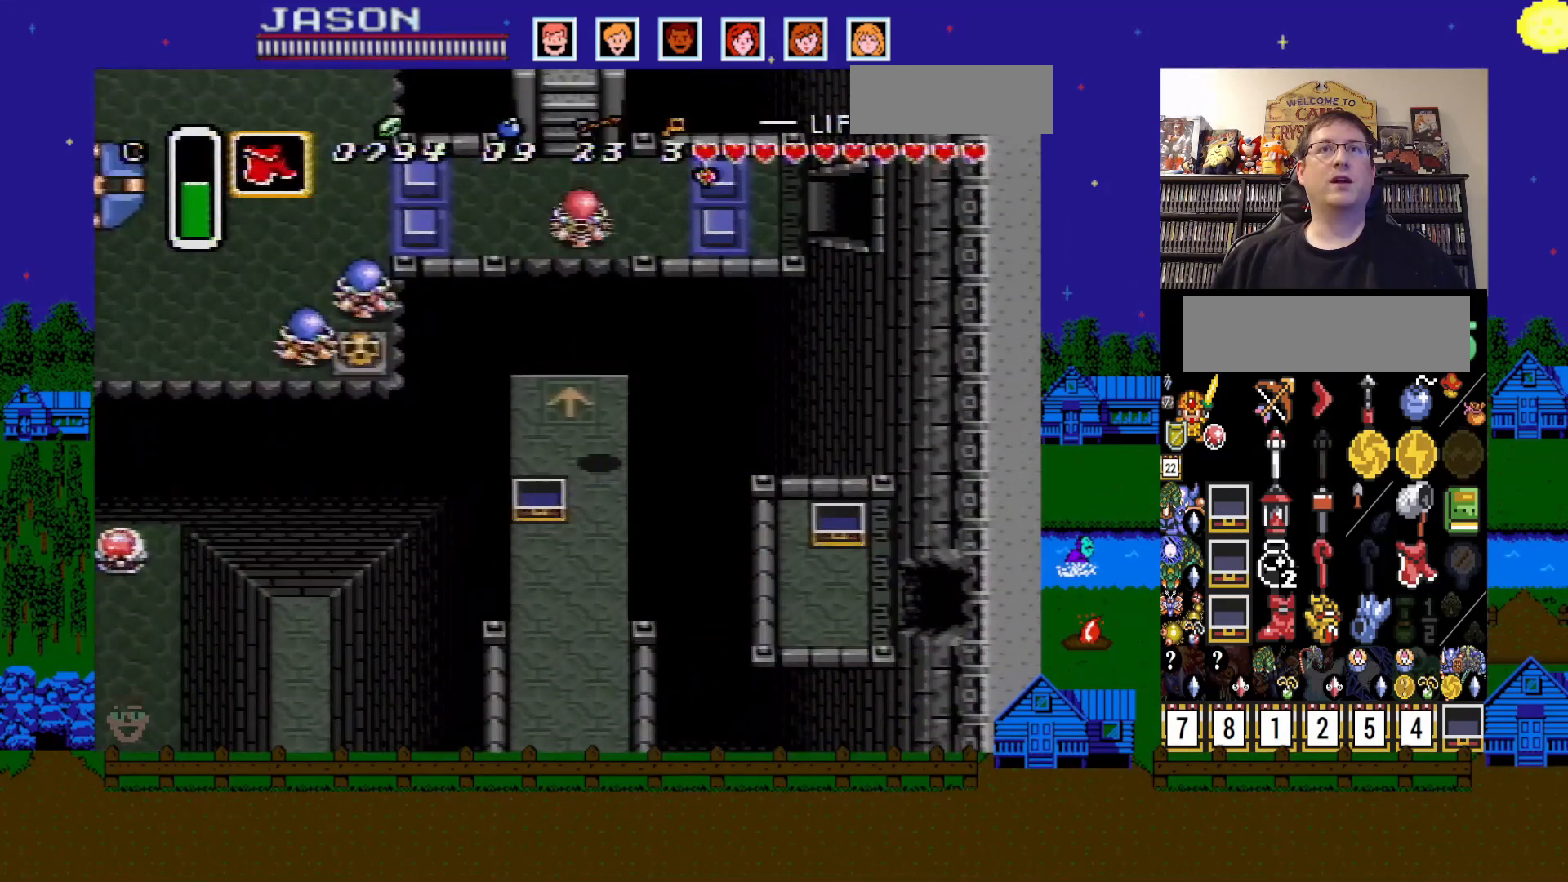
{"buttons": [], "events": [[500, "A", "up"]]}
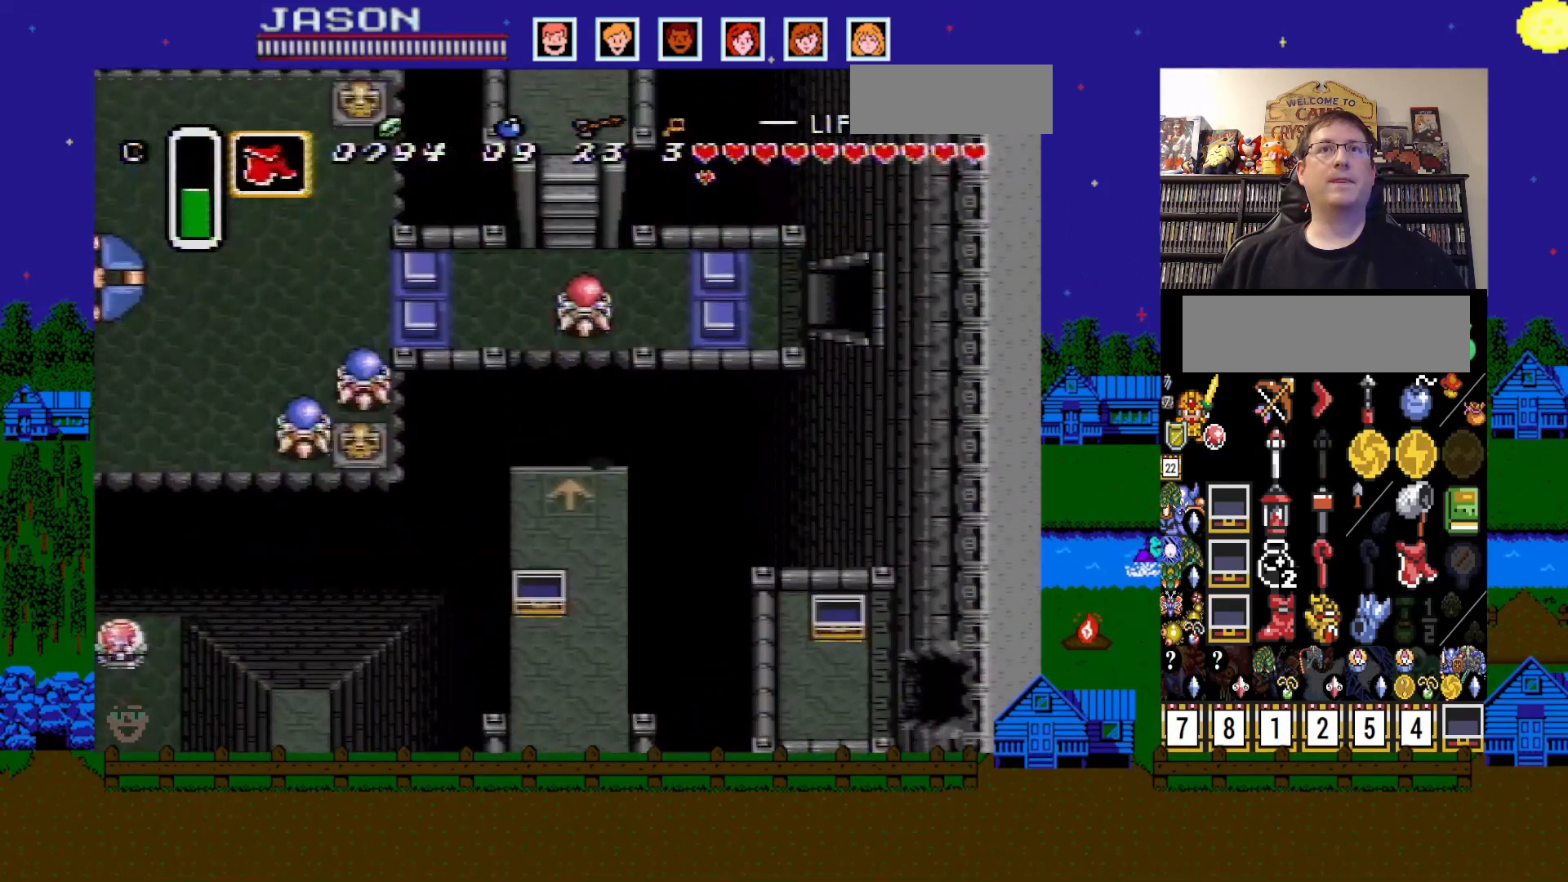
{"buttons": [], "events": []}
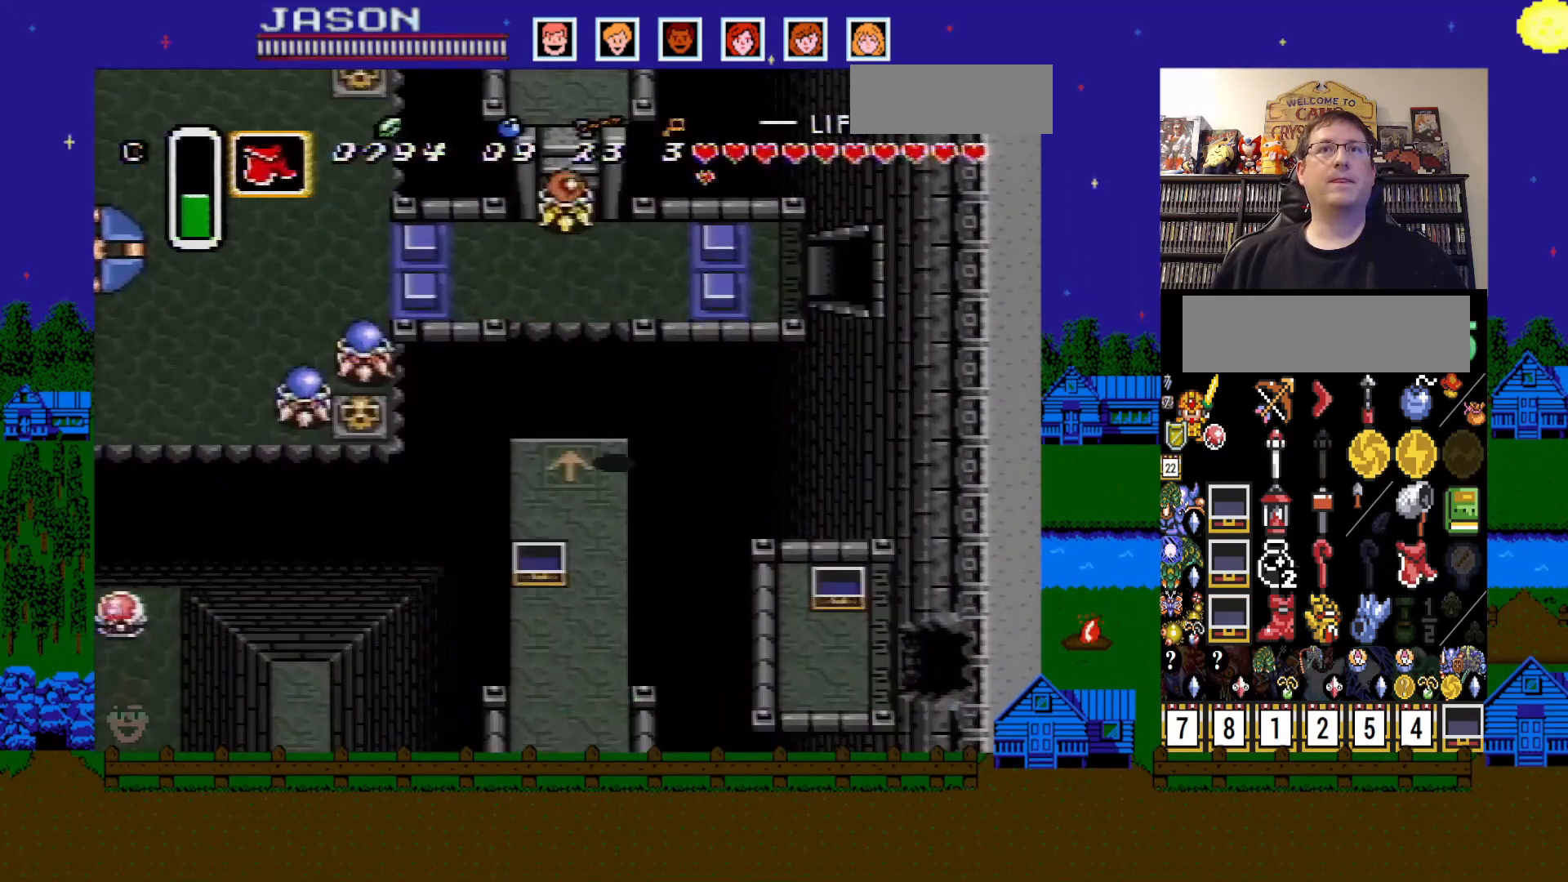
{"buttons": ["DPAD_LEFT"], "events": [[300, "DPAD_DOWN", "down"], [483, "DPAD_DOWN", "up"], [500, "DPAD_LEFT", "down"]]}
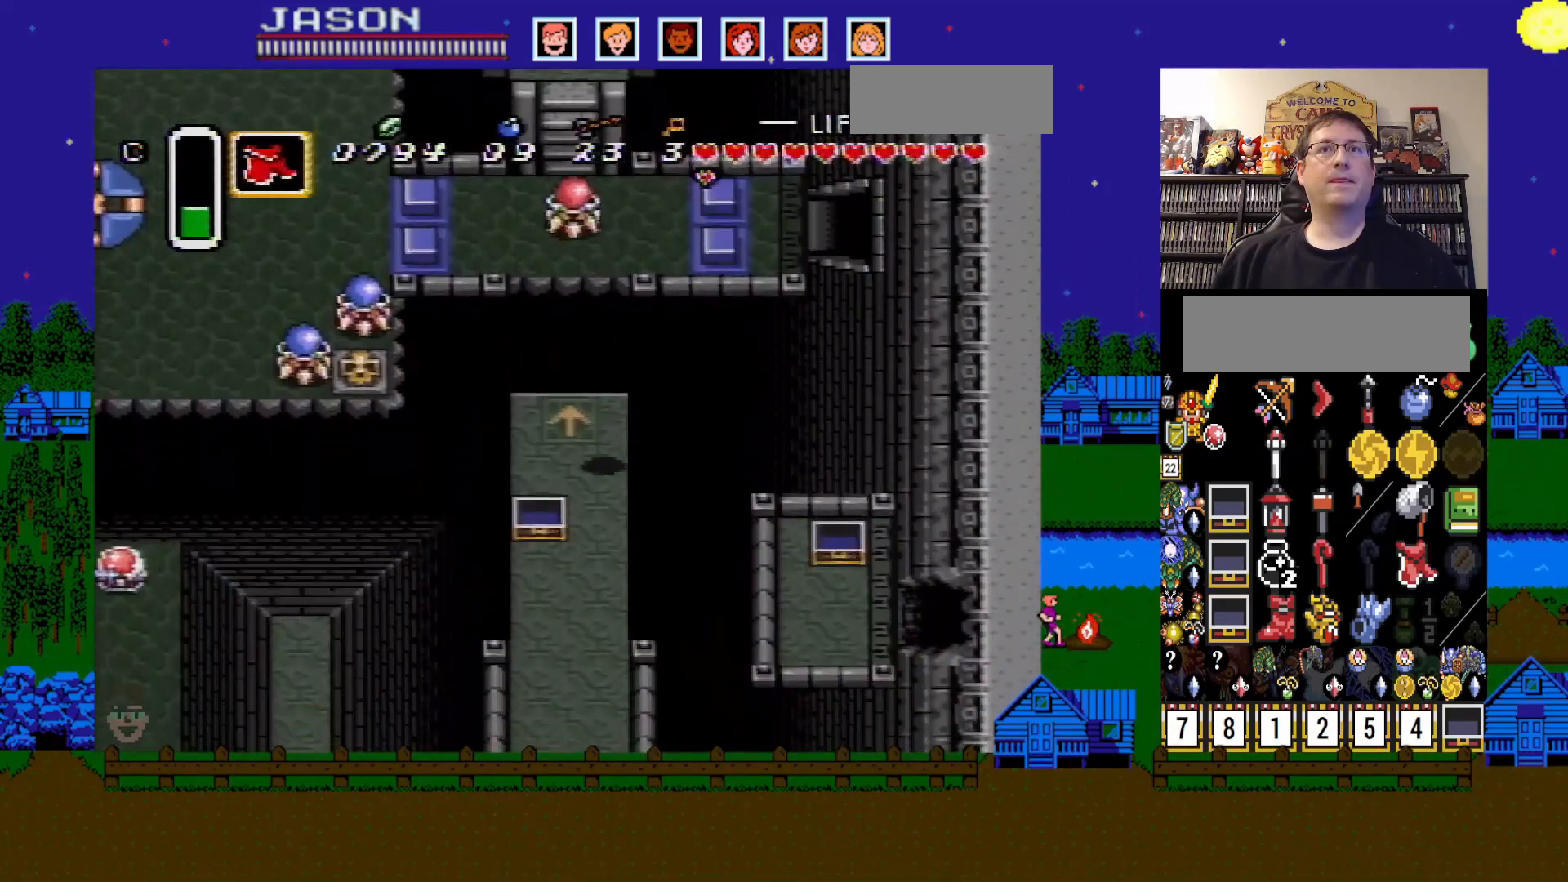
{"buttons": ["A"], "events": [[17, "DPAD_LEFT", "up"], [17, "DPAD_UP", "down"], [83, "A", "down"], [117, "DPAD_UP", "up"]]}
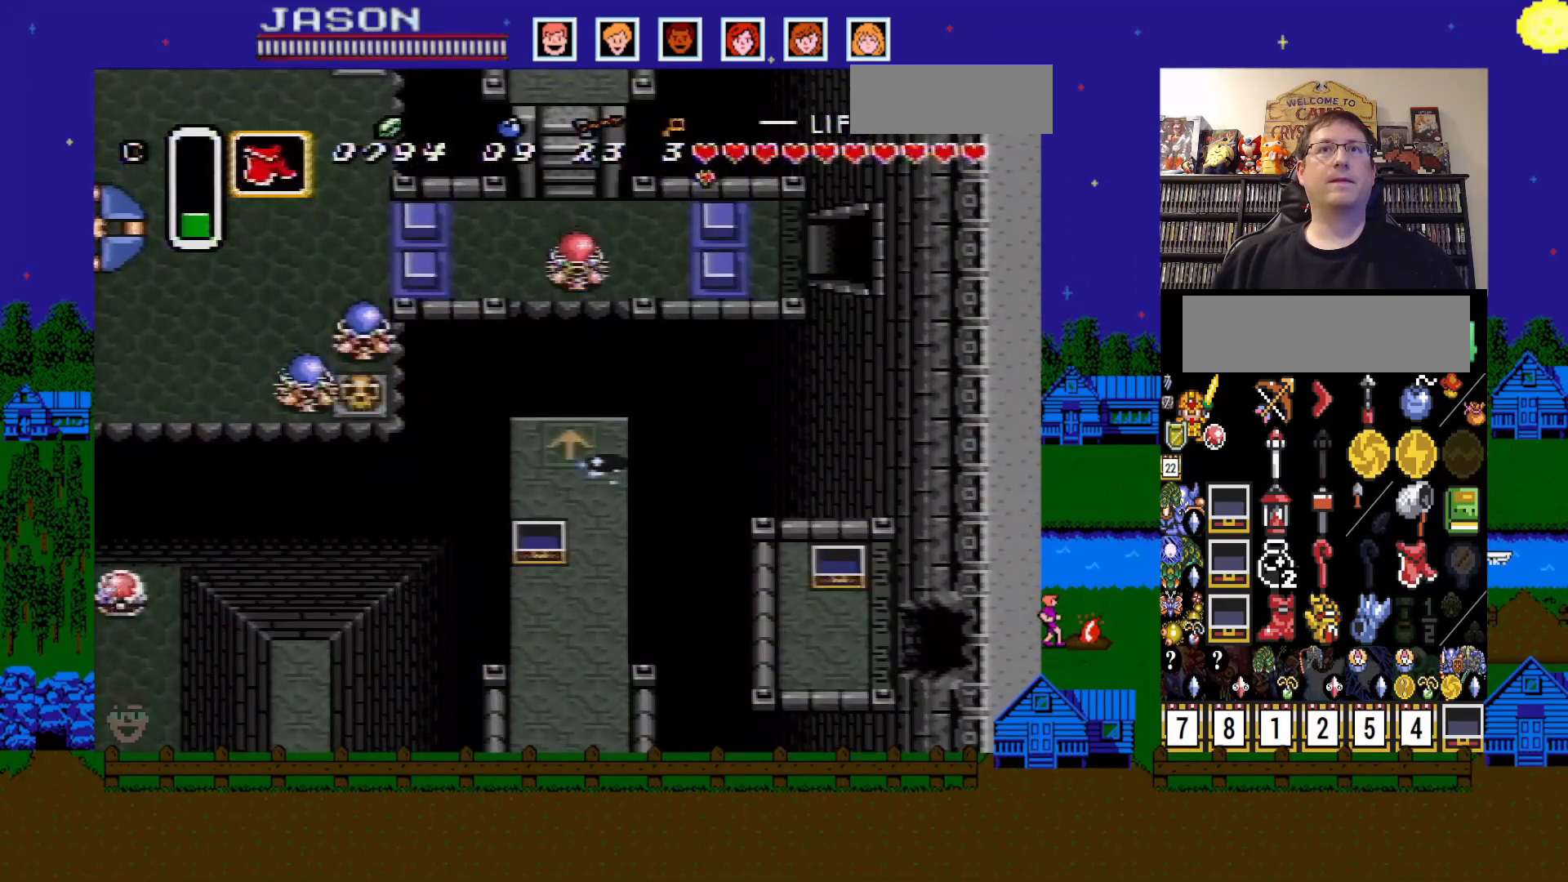
{"buttons": [], "events": [[383, "A", "up"]]}
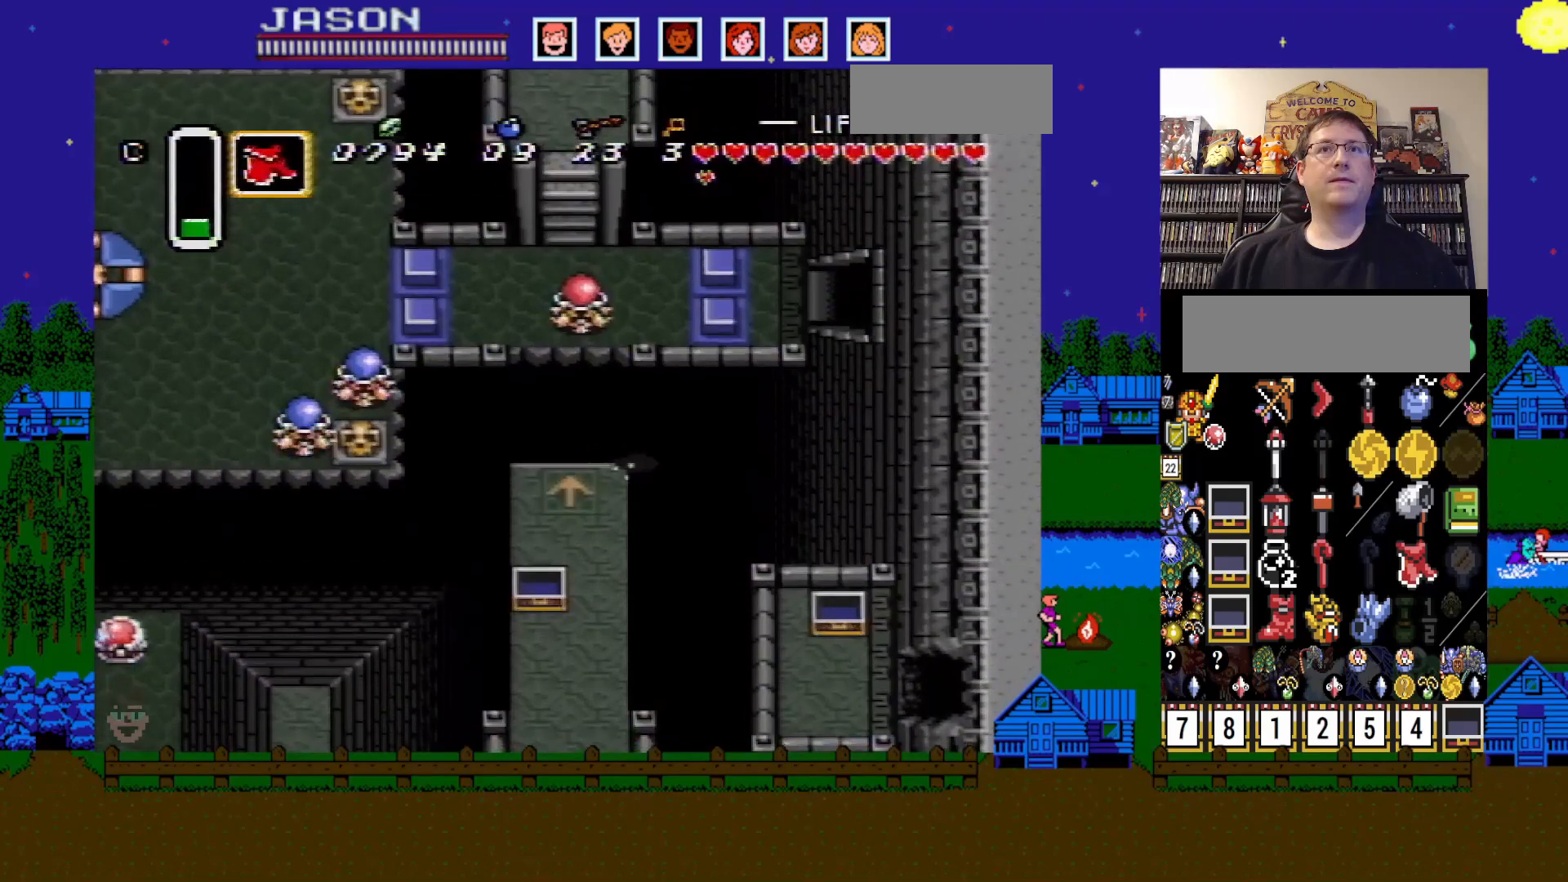
{"buttons": ["DPAD_LEFT"], "events": [[233, "DPAD_LEFT", "down"]]}
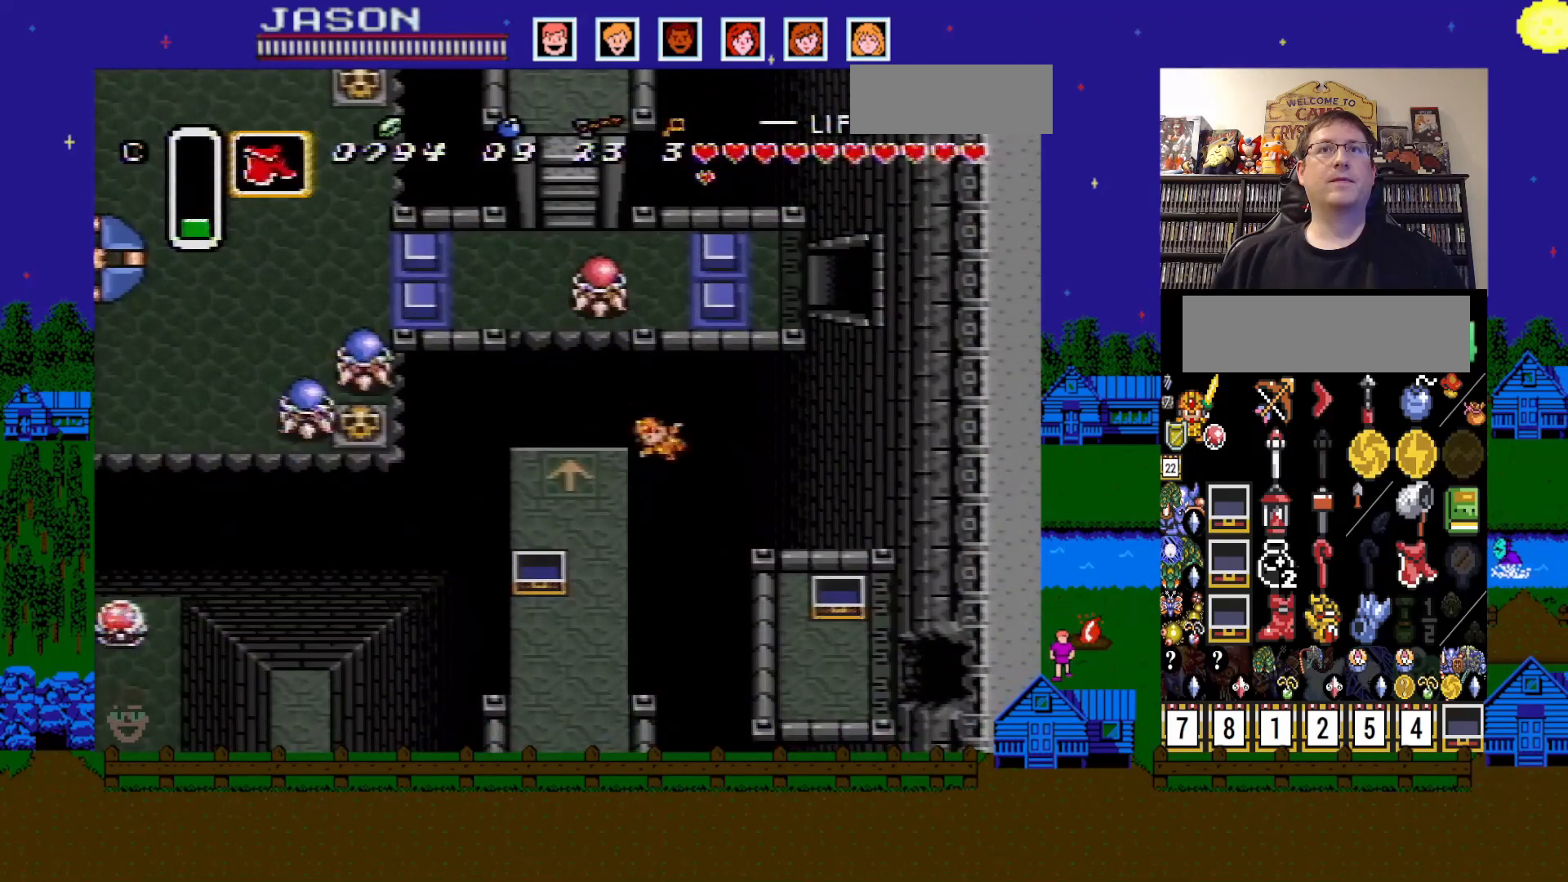
{"buttons": [], "events": [[50, "DPAD_LEFT", "up"]]}
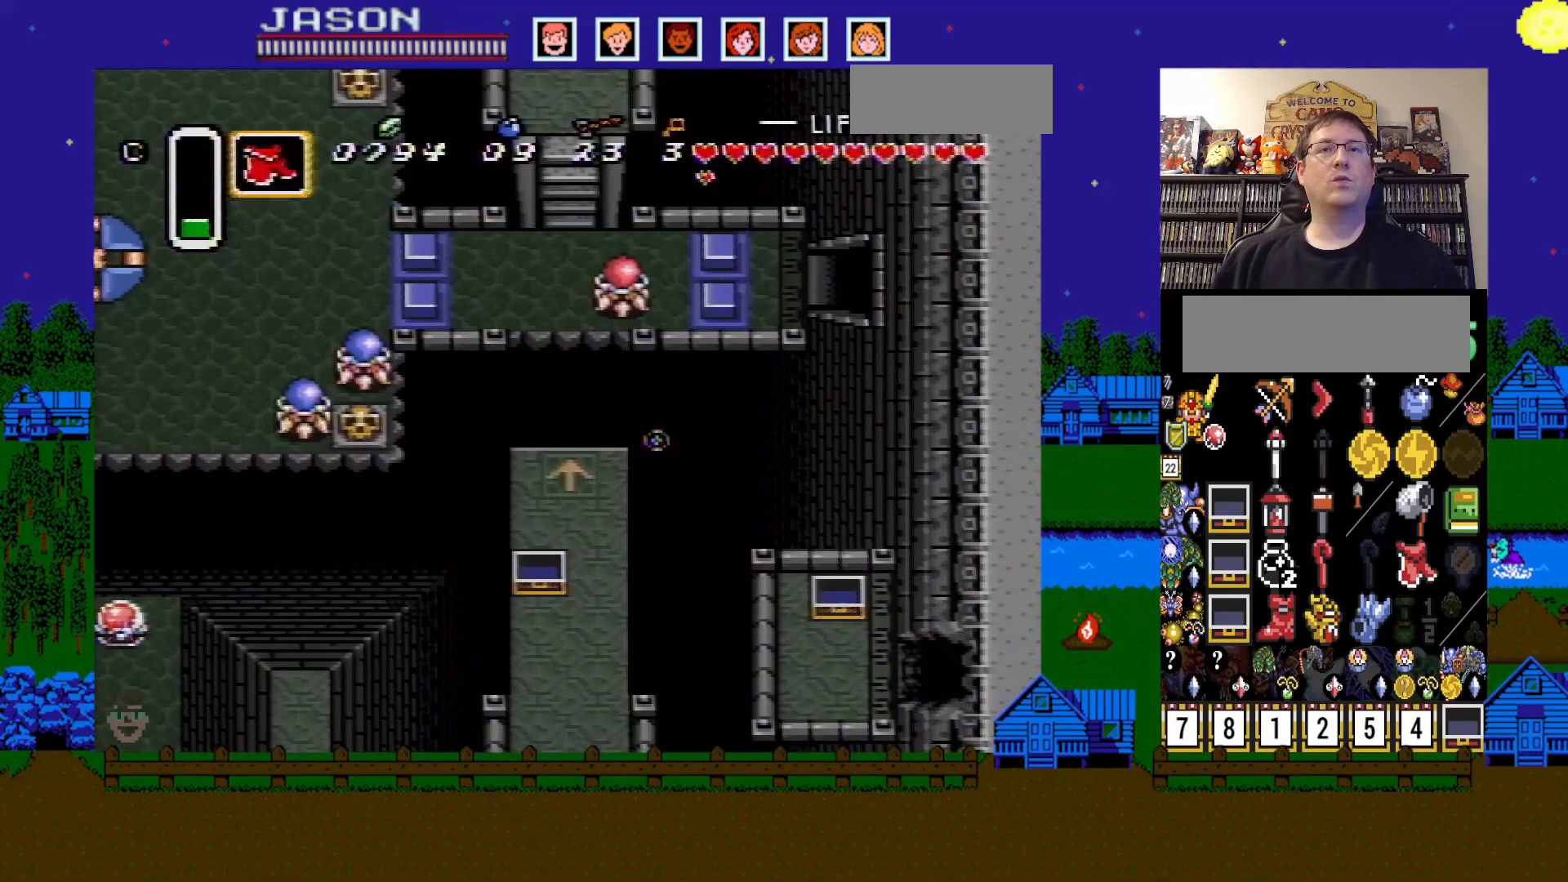
{"buttons": [], "events": []}
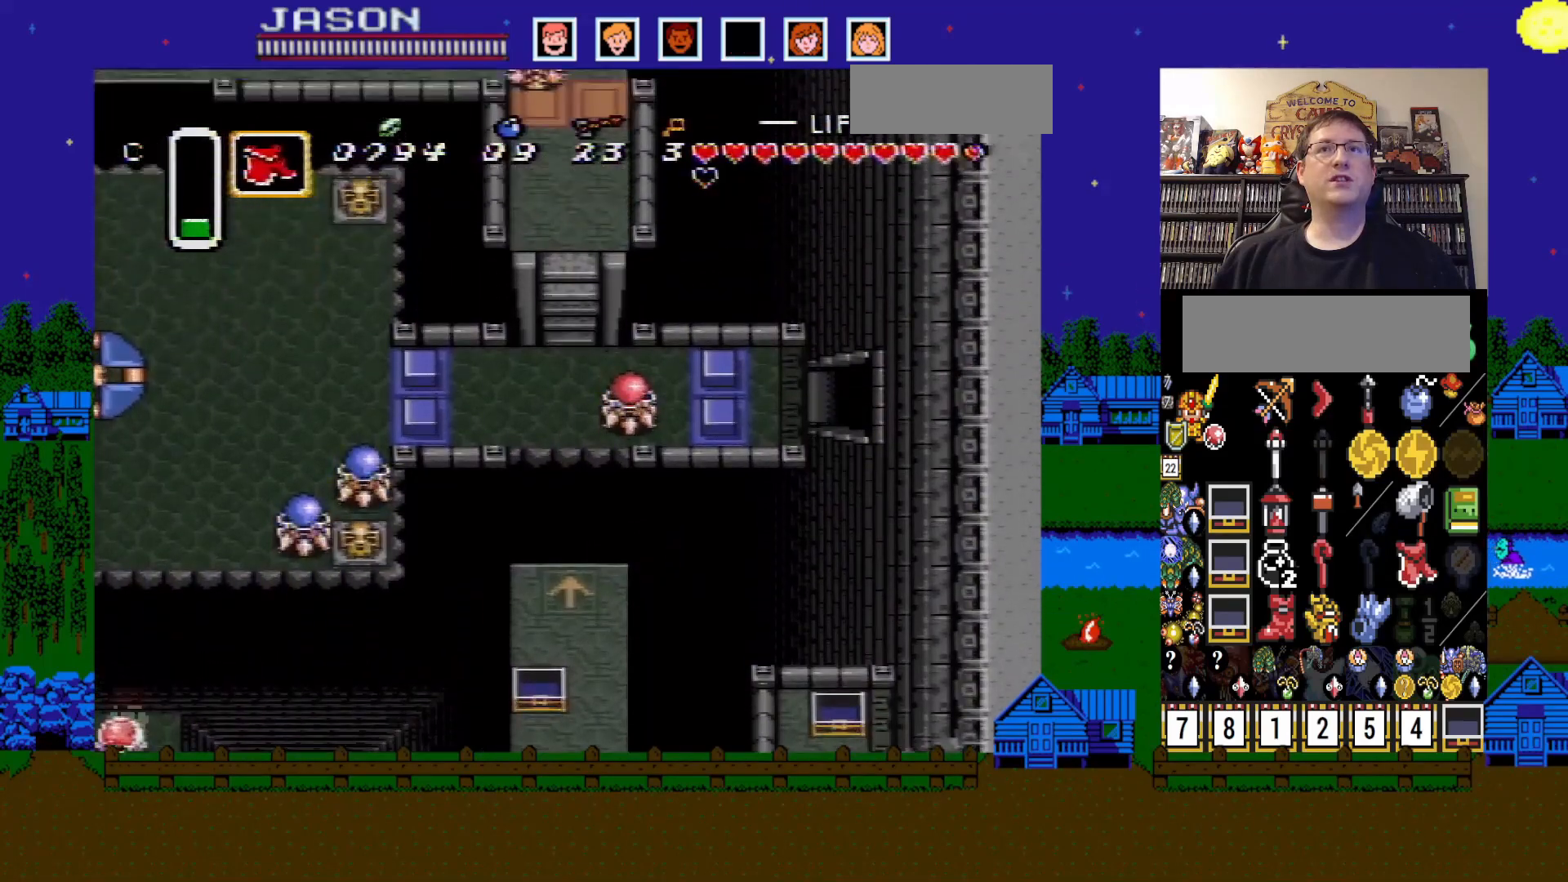
{"buttons": [], "events": []}
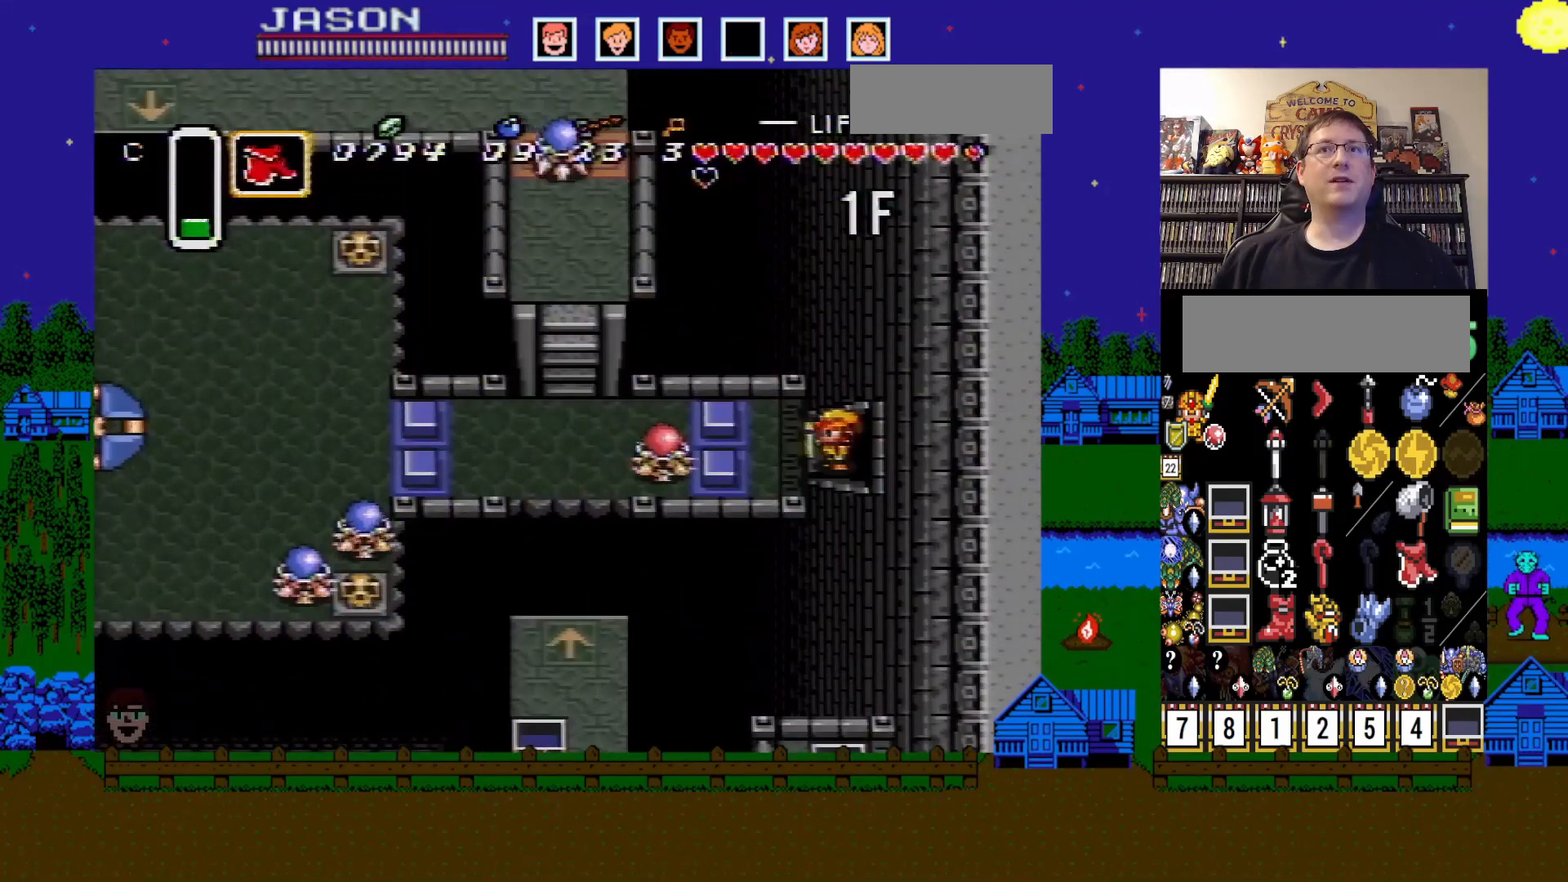
{"buttons": [], "events": [[117, "Y", "down"], [283, "Y", "up"]]}